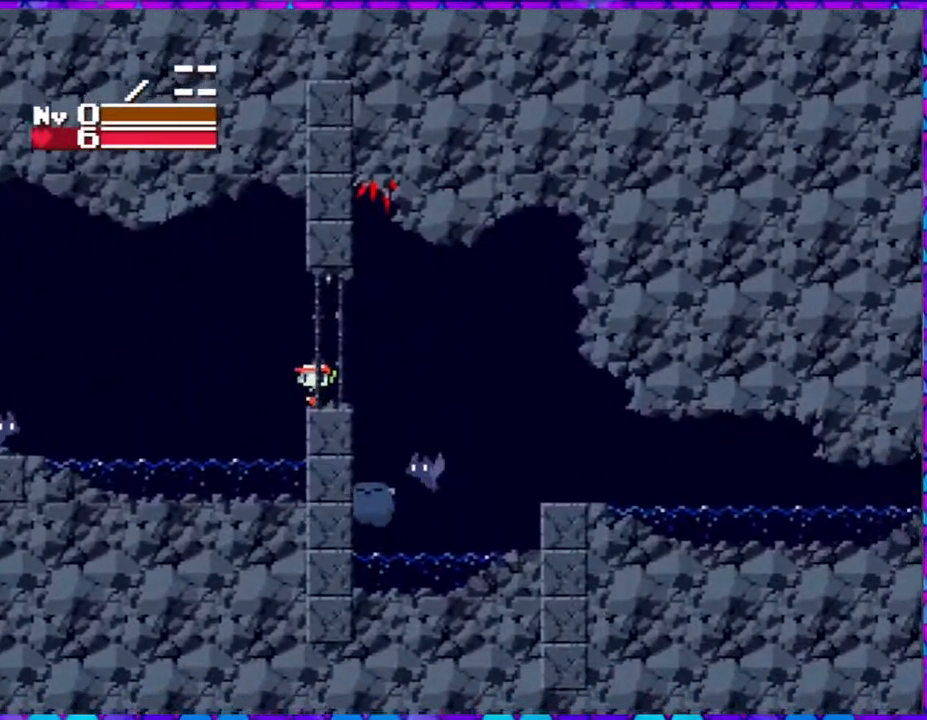
Gameplay with a controller (Nintendo layout); each line is a JSON object with the inputs held at the frame after it. "events" lists button and stick changes between this image and that frame as [ms after this image, input, new state], when the widget could be followed in between. Not read: L3 R3 left_stick.
{"buttons": [], "right_stick": "center", "events": [[350, "DPAD_RIGHT", "down"], [450, "DPAD_RIGHT", "up"]]}
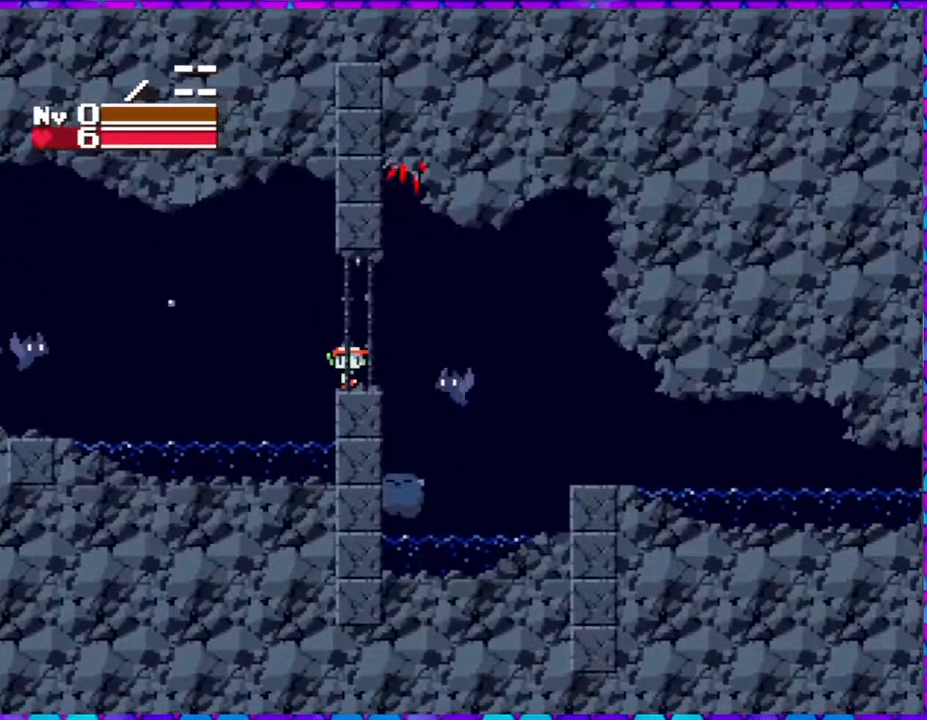
{"buttons": [], "right_stick": "center", "events": []}
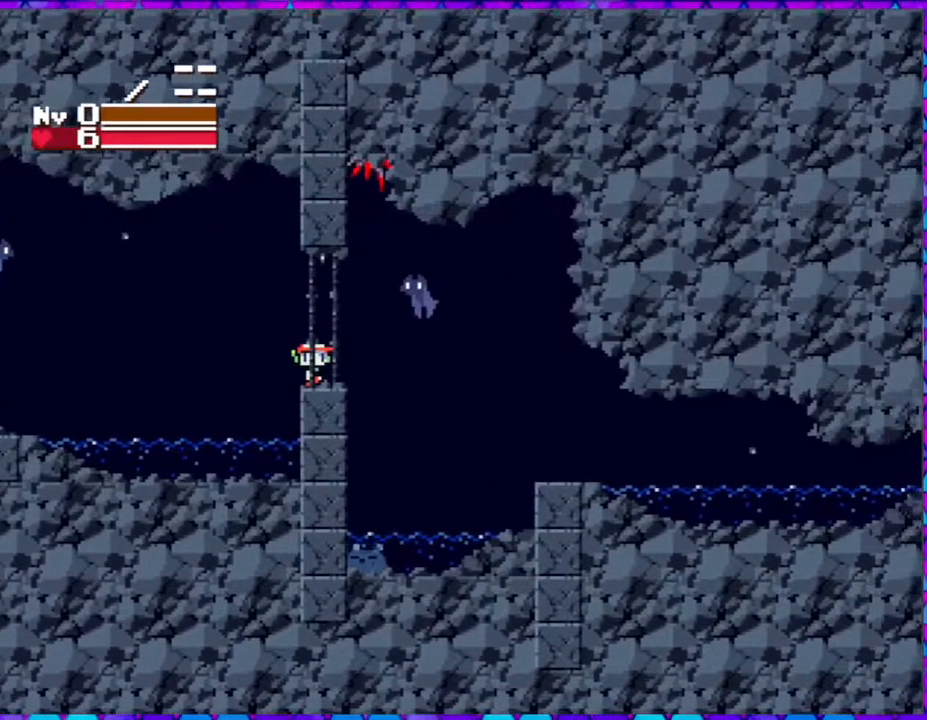
{"buttons": [], "right_stick": "center", "events": []}
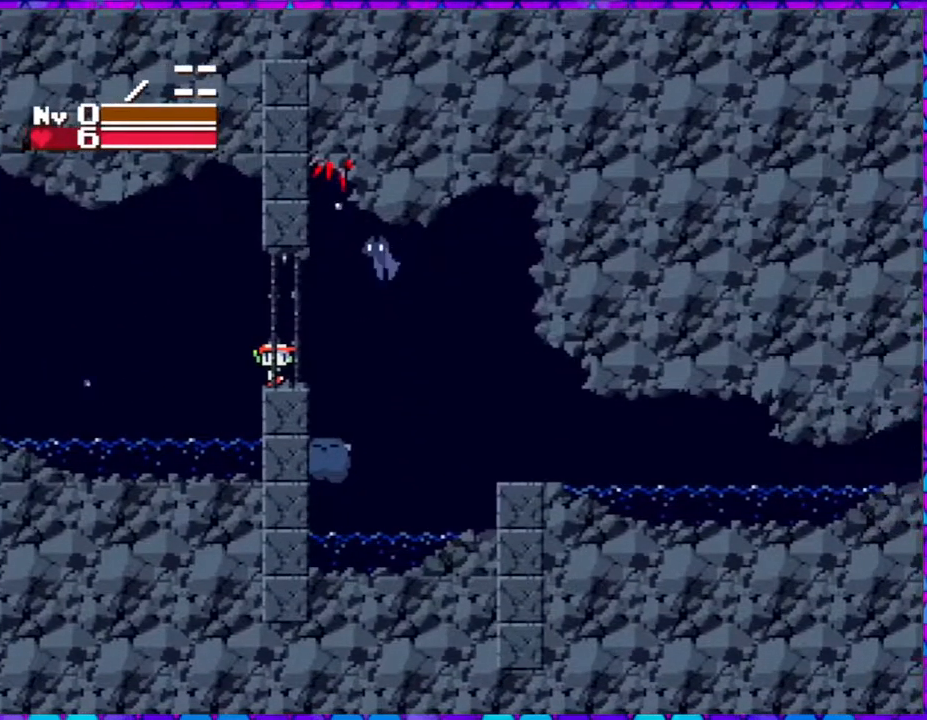
{"buttons": [], "right_stick": "center", "events": []}
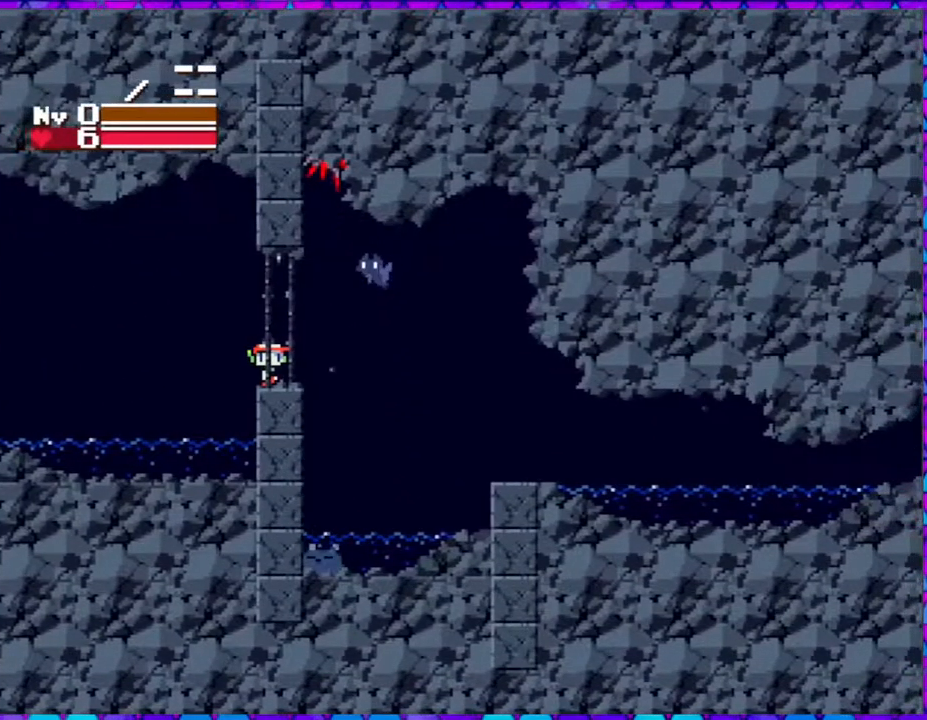
{"buttons": [], "right_stick": "center", "events": []}
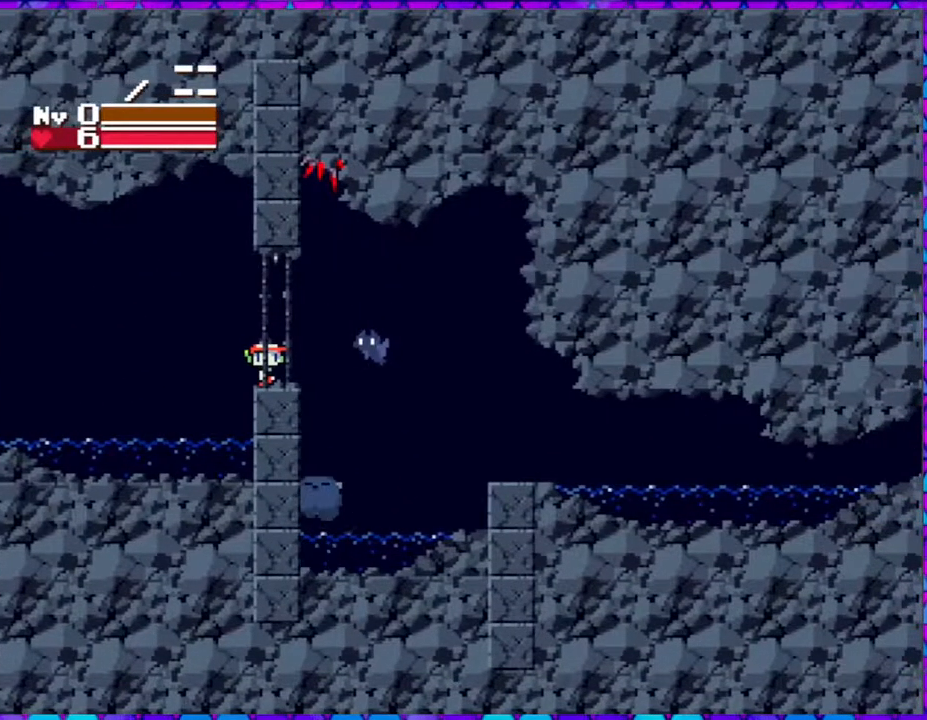
{"buttons": ["B", "DPAD_RIGHT"], "right_stick": "center", "events": [[83, "DPAD_RIGHT", "down"], [333, "B", "down"]]}
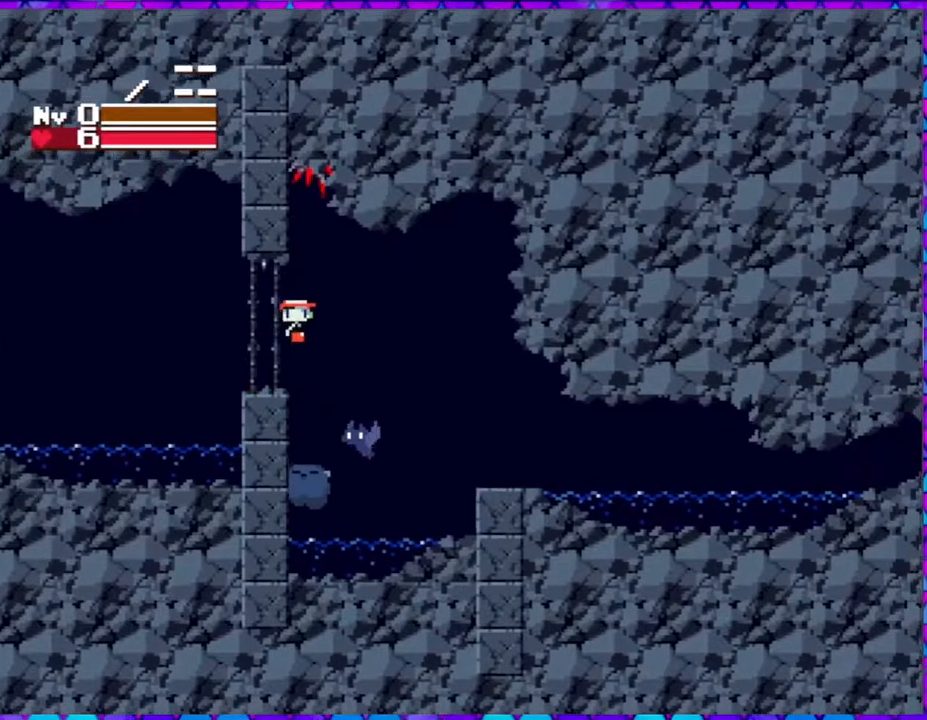
{"buttons": ["B", "DPAD_RIGHT"], "right_stick": "center", "events": []}
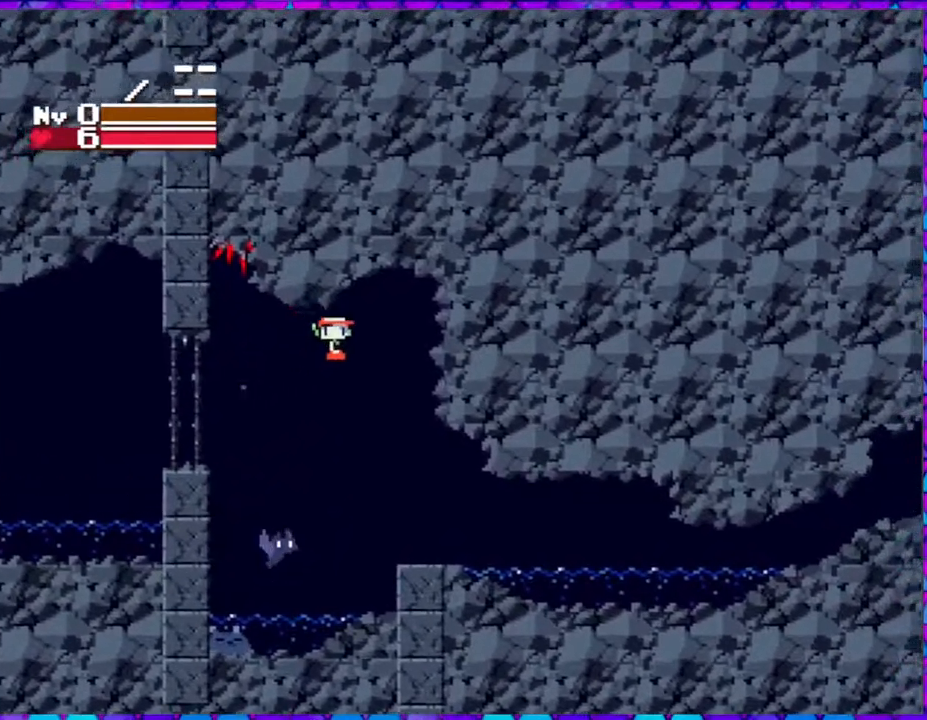
{"buttons": ["DPAD_RIGHT"], "right_stick": "center", "events": [[167, "B", "up"]]}
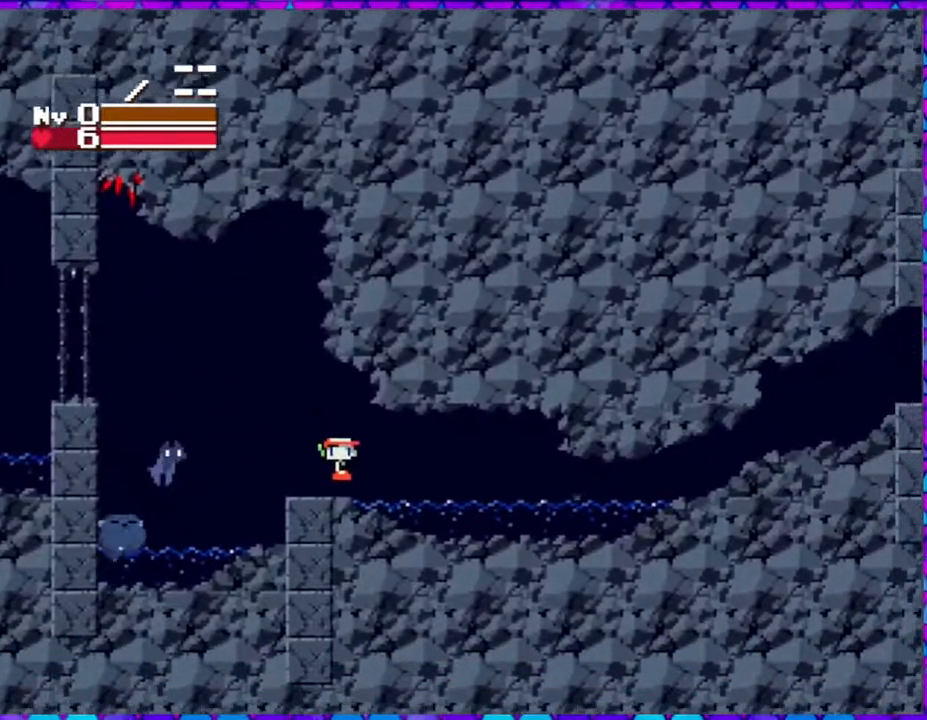
{"buttons": ["DPAD_RIGHT"], "right_stick": "center", "events": [[233, "B", "down"], [433, "B", "up"]]}
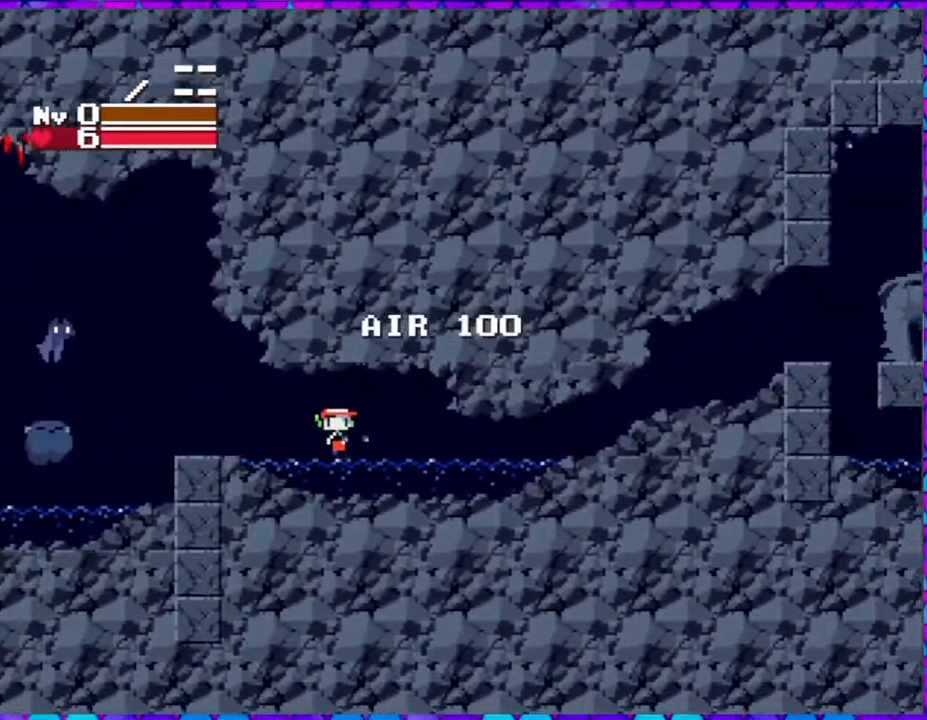
{"buttons": ["DPAD_RIGHT"], "right_stick": "center", "events": []}
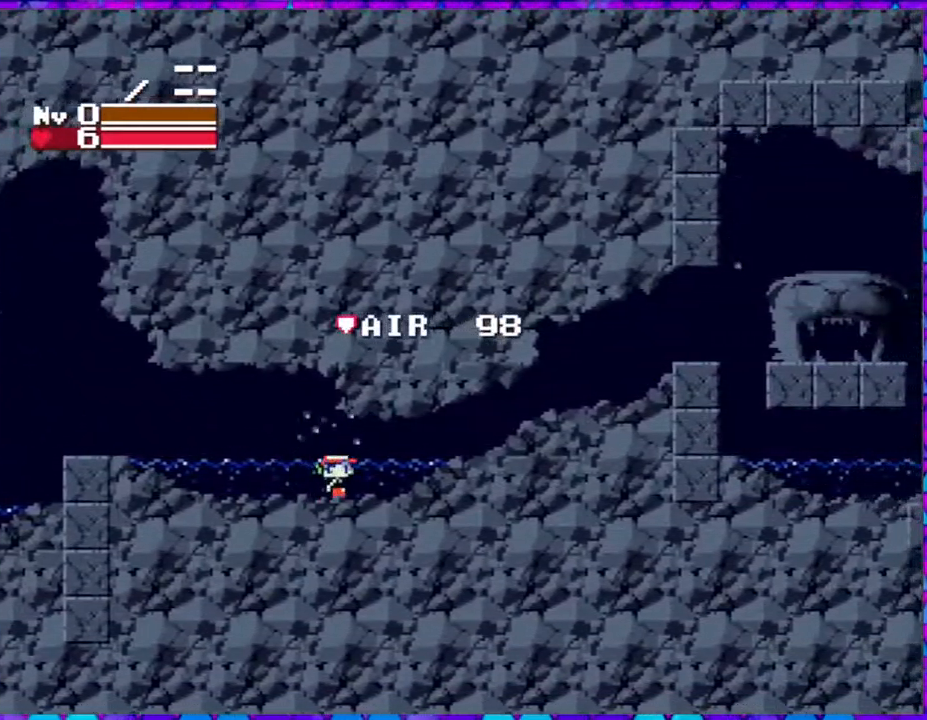
{"buttons": ["B", "DPAD_RIGHT"], "right_stick": "center", "events": [[33, "B", "down"]]}
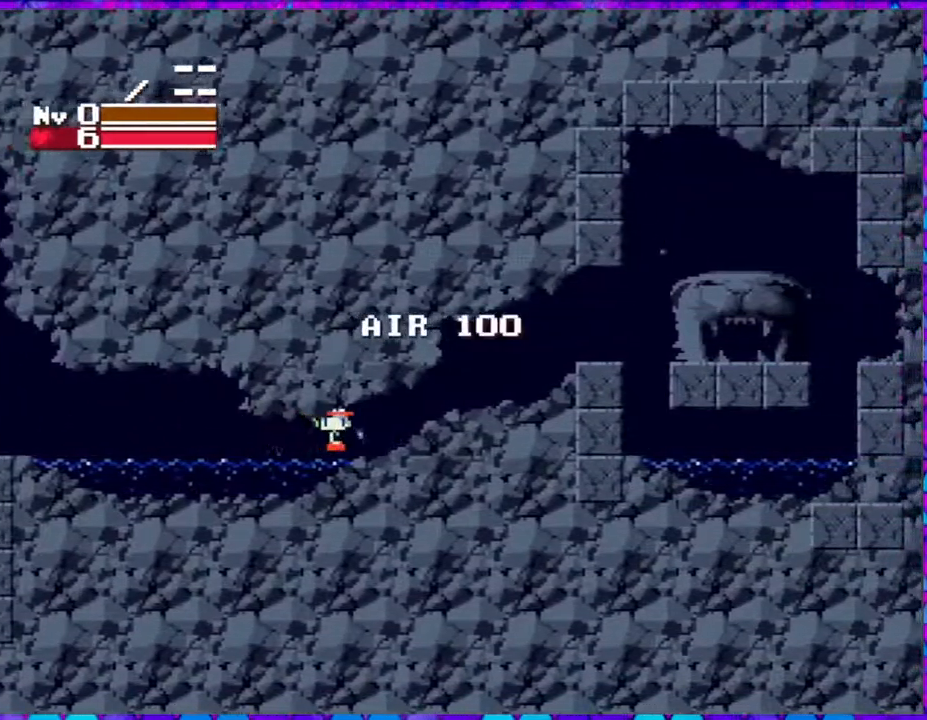
{"buttons": ["DPAD_RIGHT"], "right_stick": "center", "events": [[50, "B", "up"]]}
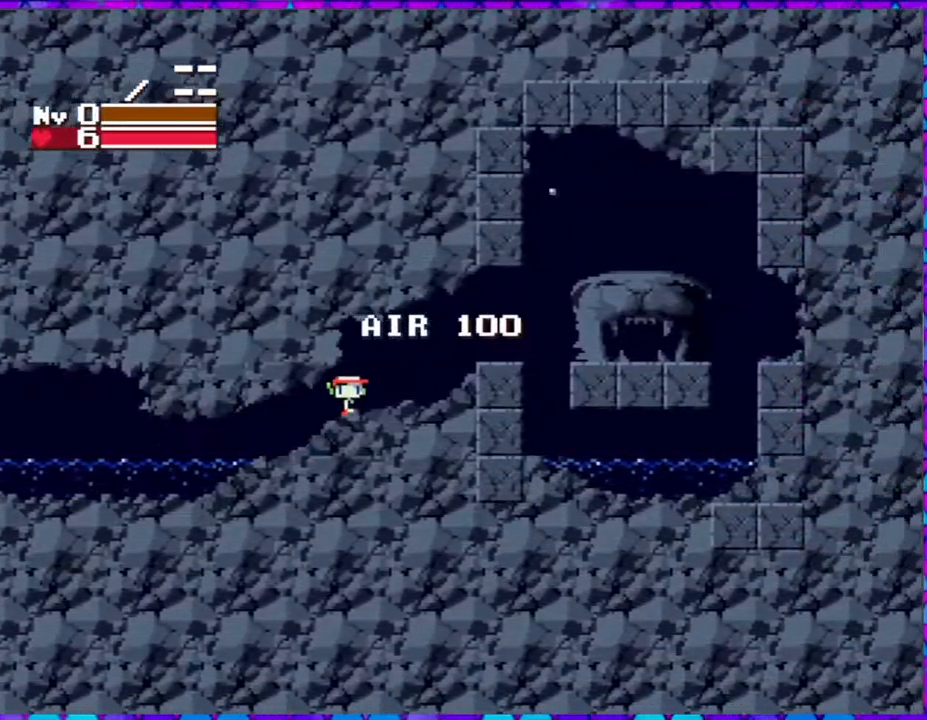
{"buttons": ["DPAD_RIGHT"], "right_stick": "center", "events": []}
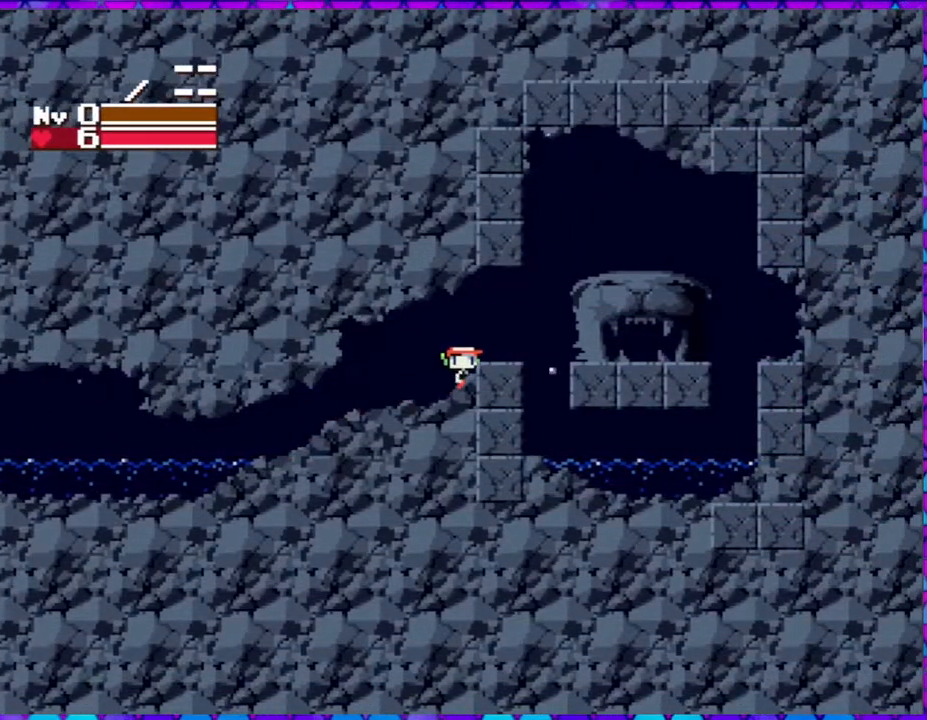
{"buttons": ["B", "DPAD_RIGHT"], "right_stick": "center", "events": [[383, "B", "down"]]}
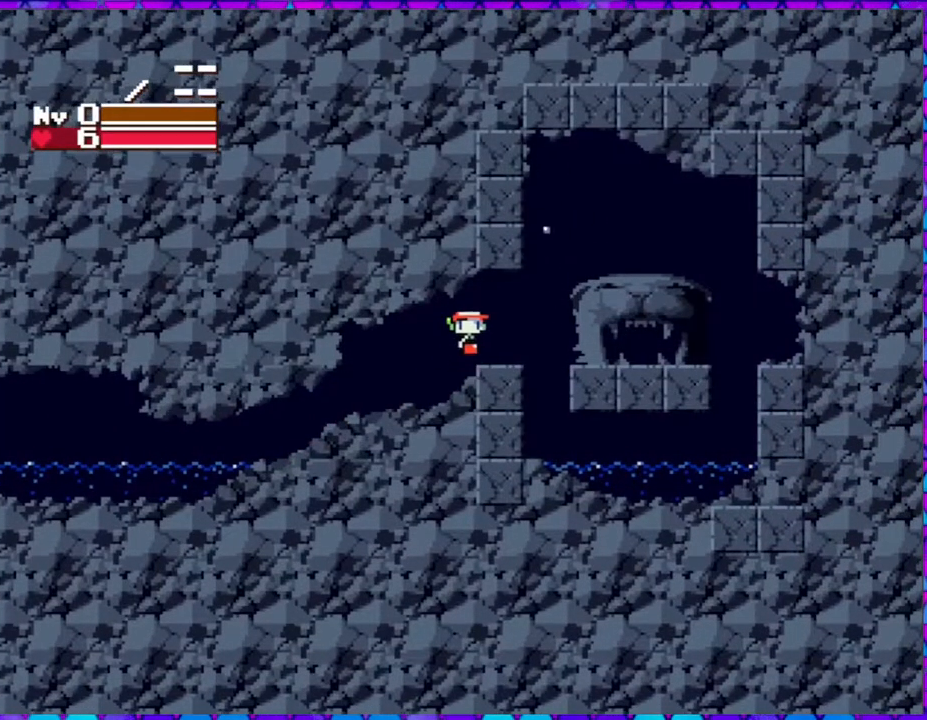
{"buttons": ["B", "DPAD_RIGHT"], "right_stick": "center", "events": []}
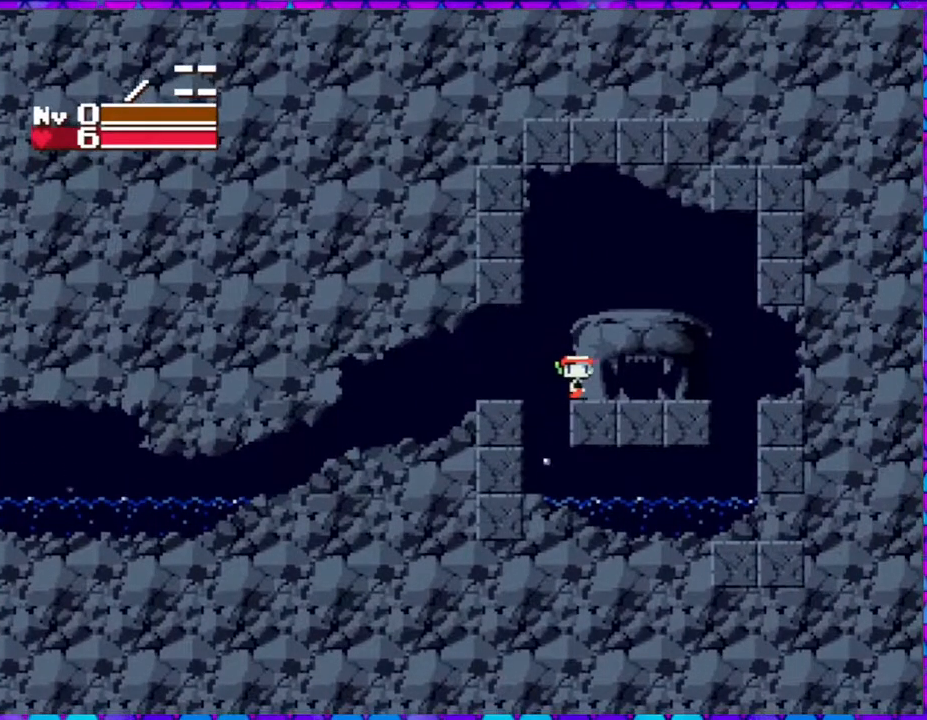
{"buttons": [], "right_stick": "center", "events": [[17, "B", "up"], [133, "DPAD_RIGHT", "up"]]}
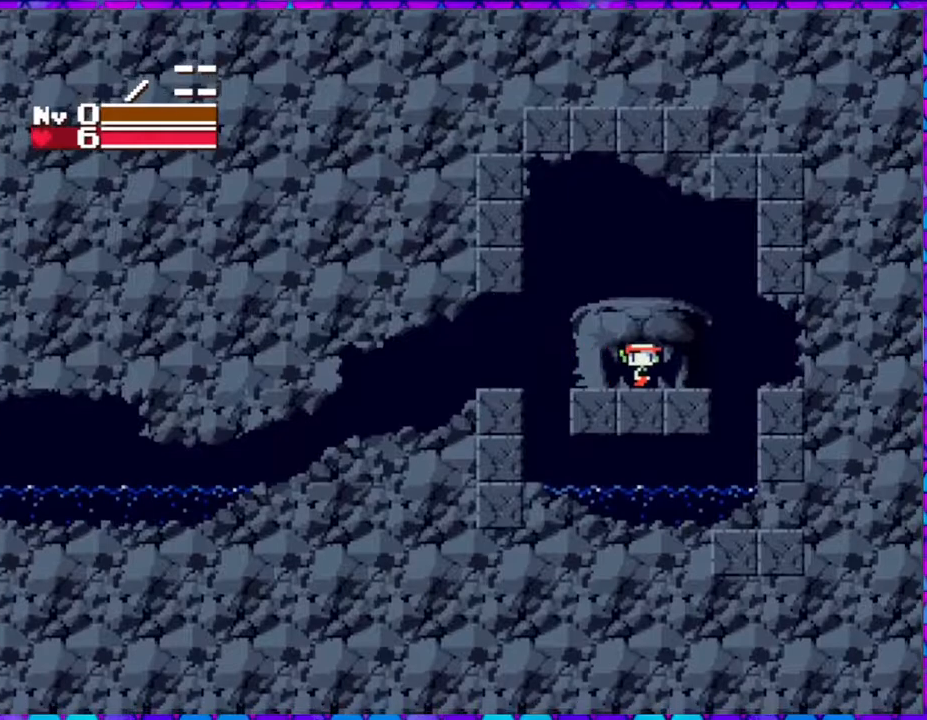
{"buttons": [], "right_stick": "center", "events": [[167, "DPAD_DOWN", "down"], [283, "DPAD_DOWN", "up"]]}
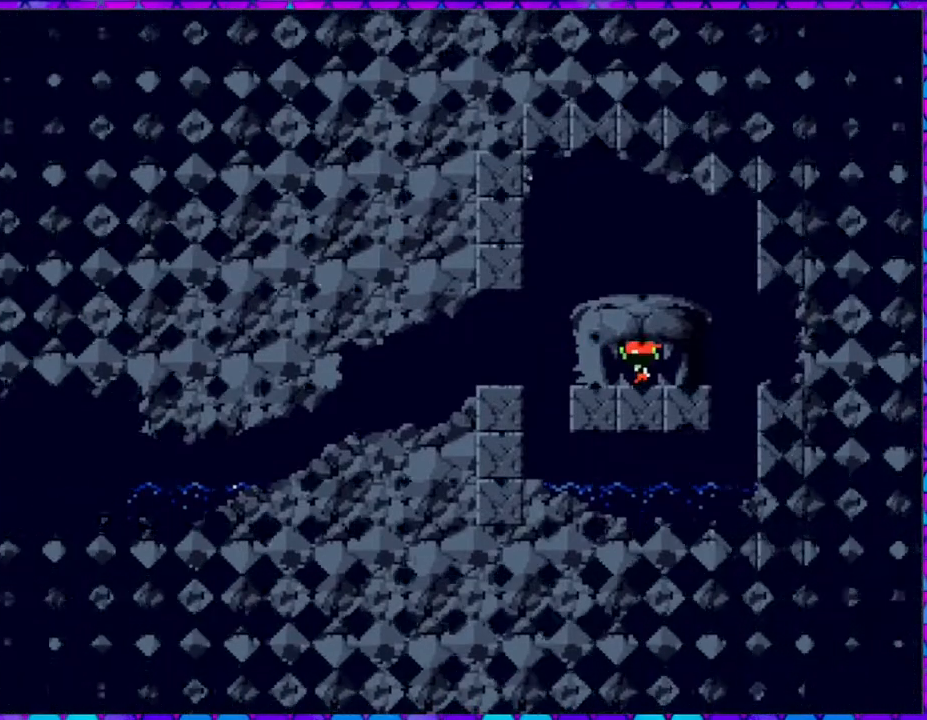
{"buttons": [], "right_stick": "center", "events": []}
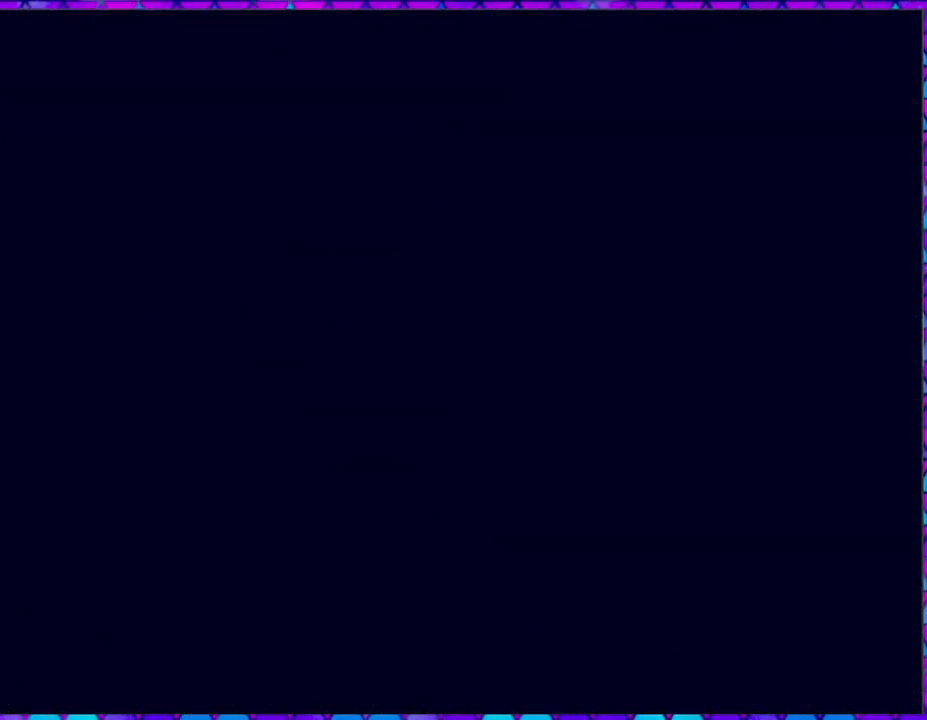
{"buttons": [], "right_stick": "center", "events": []}
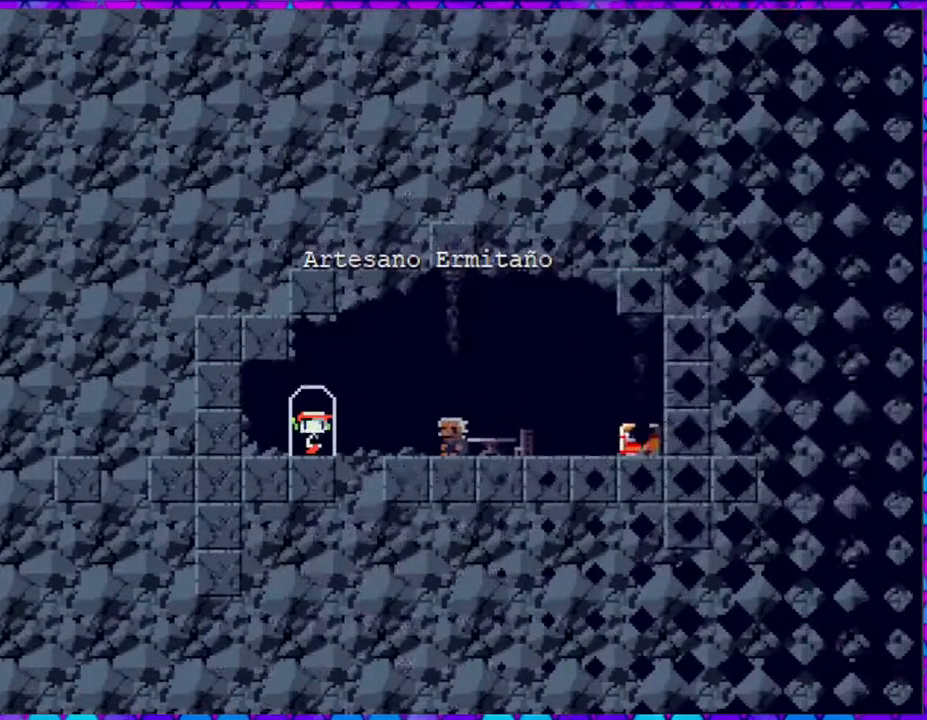
{"buttons": [], "right_stick": "center", "events": []}
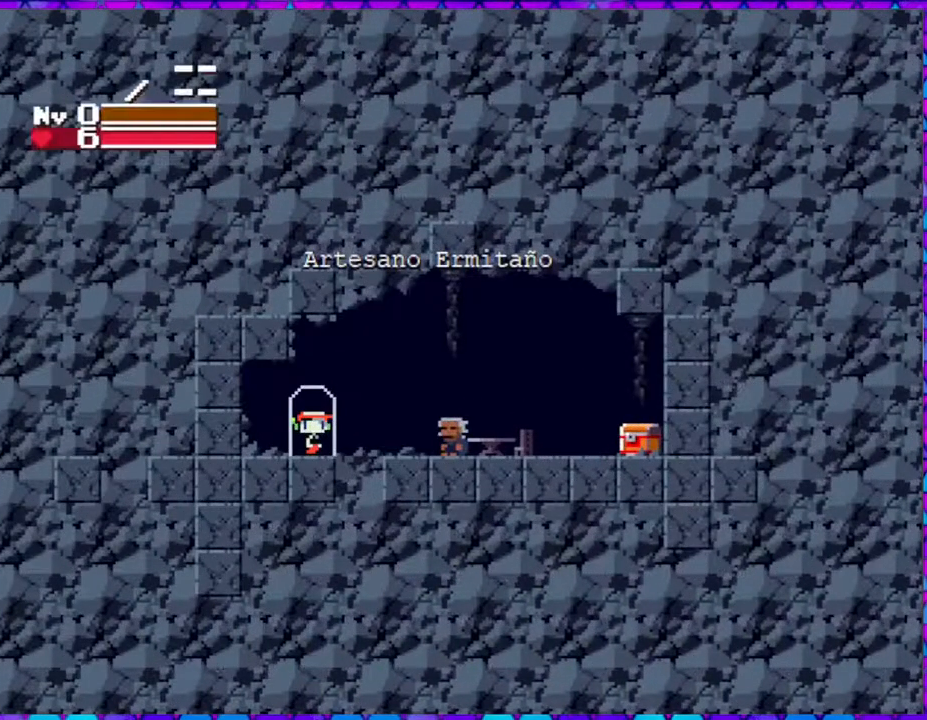
{"buttons": [], "right_stick": "center", "events": []}
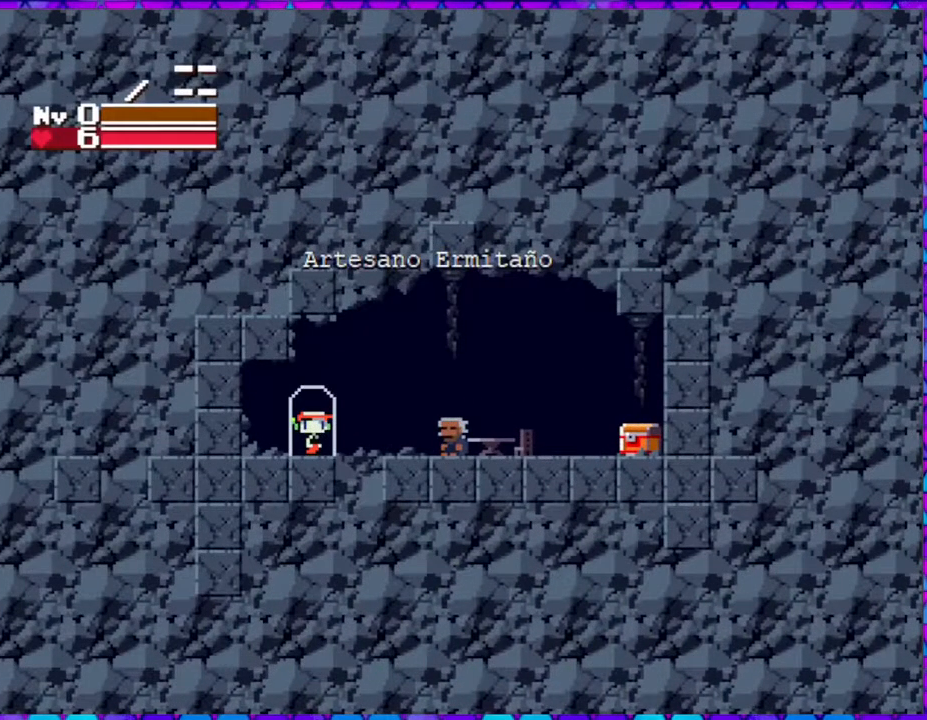
{"buttons": ["DPAD_RIGHT"], "right_stick": "center", "events": [[117, "DPAD_RIGHT", "down"]]}
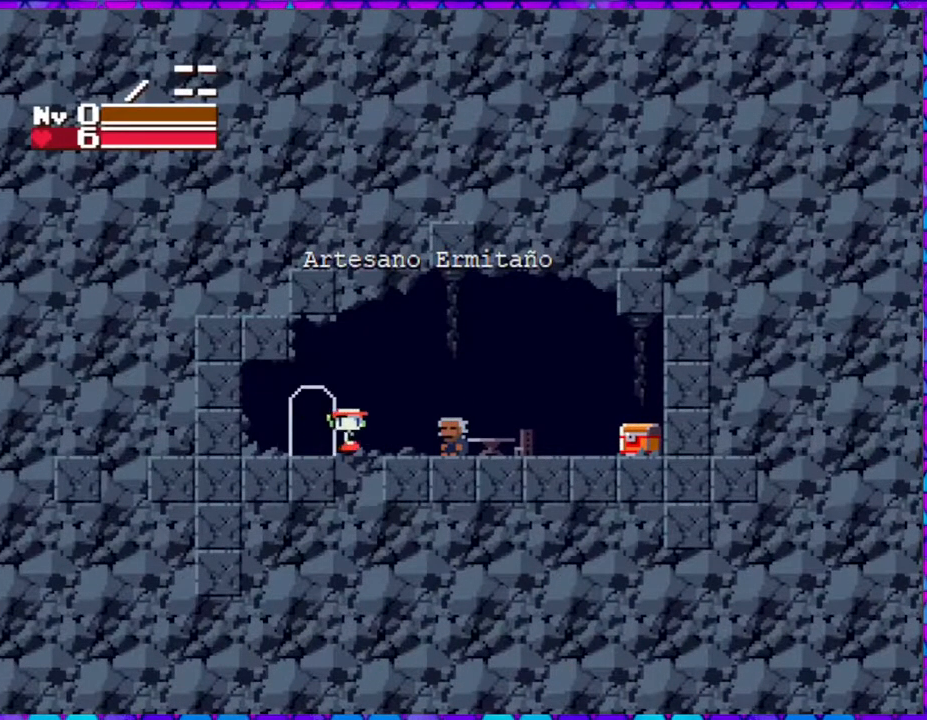
{"buttons": [], "right_stick": "center", "events": [[350, "DPAD_RIGHT", "up"]]}
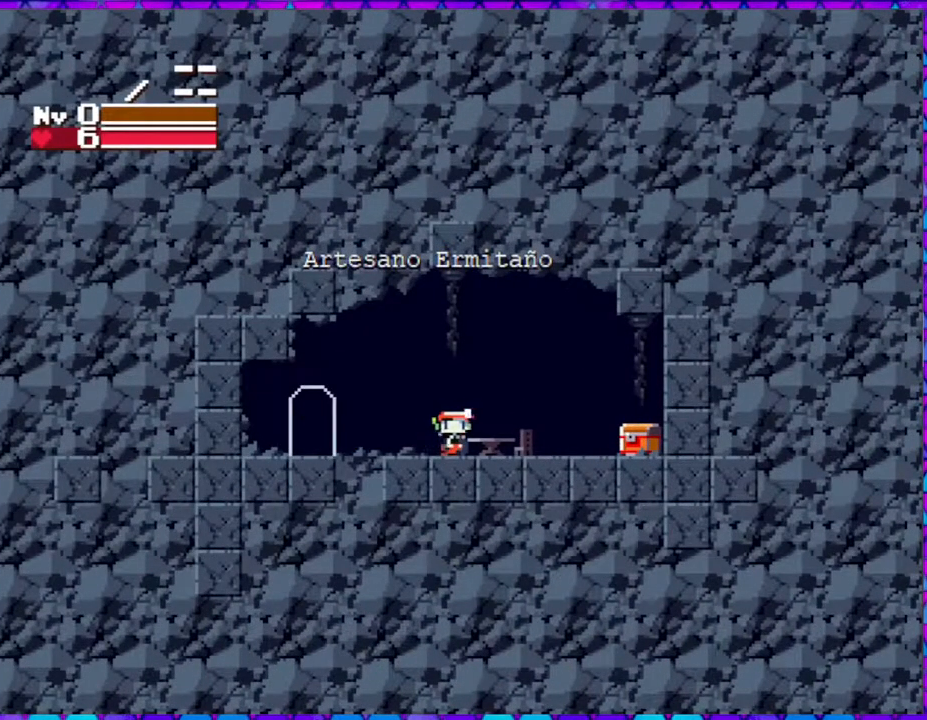
{"buttons": [], "right_stick": "center", "events": []}
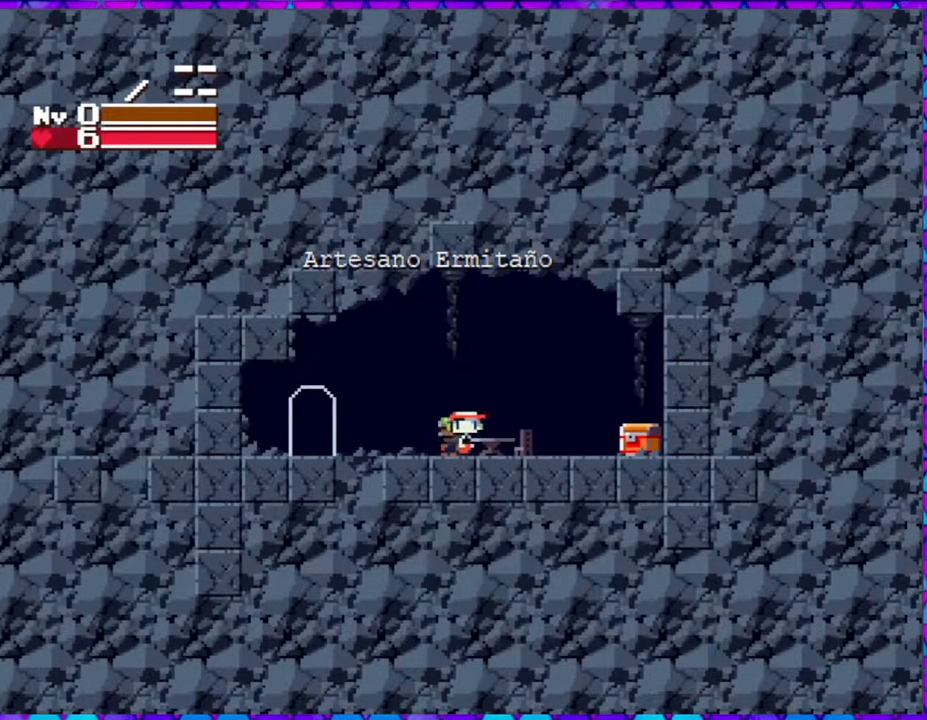
{"buttons": [], "right_stick": "center", "events": [[233, "DPAD_DOWN", "down"], [350, "DPAD_DOWN", "up"]]}
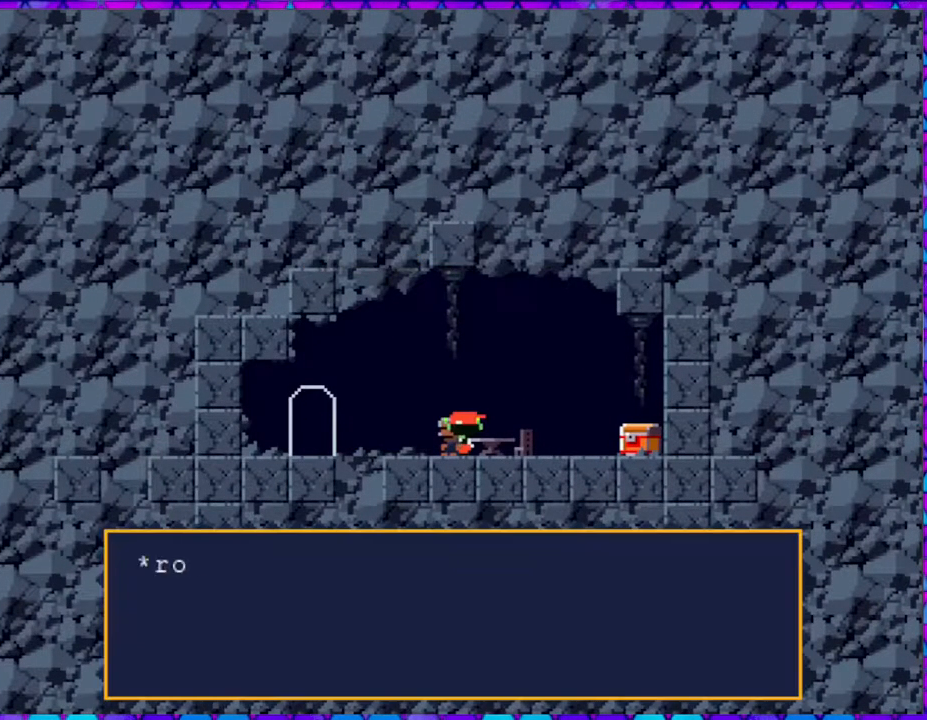
{"buttons": [], "right_stick": "center", "events": []}
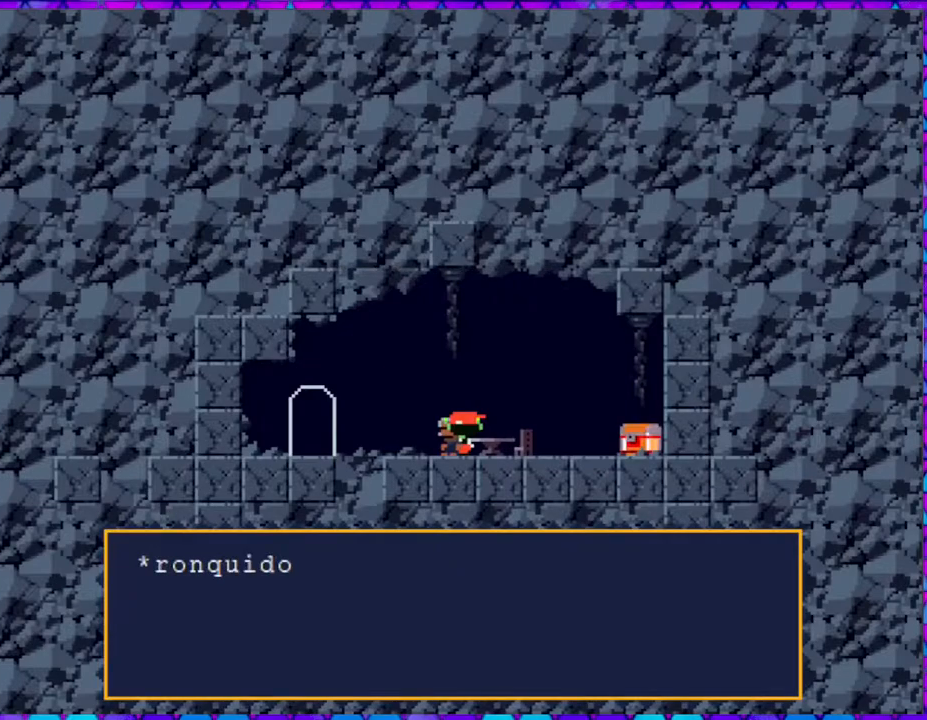
{"buttons": [], "right_stick": "center", "events": []}
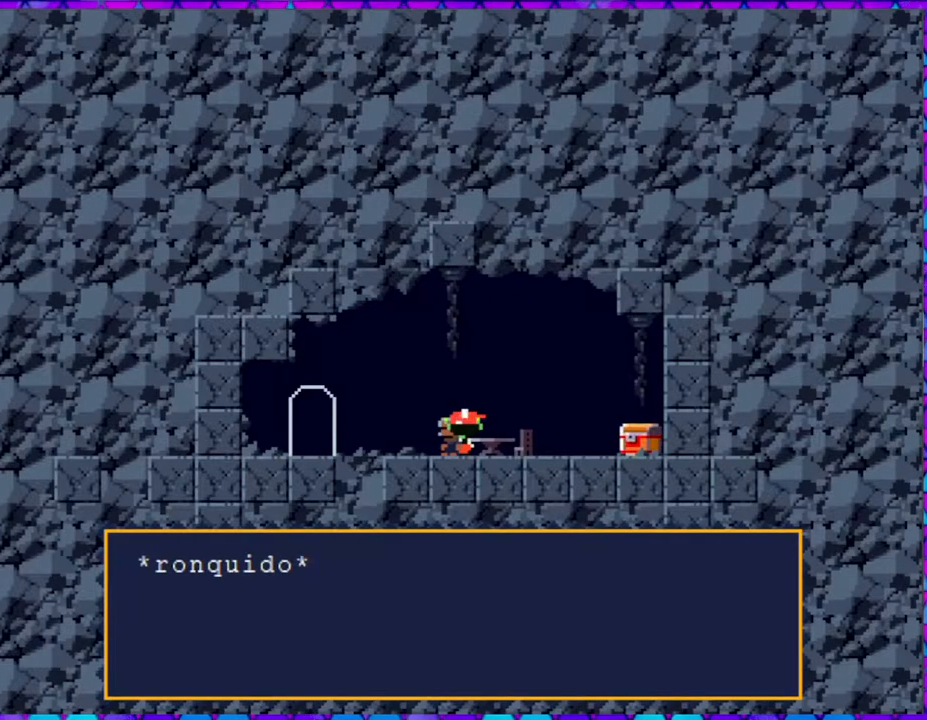
{"buttons": [], "right_stick": "center", "events": [[300, "B", "down"], [433, "B", "up"]]}
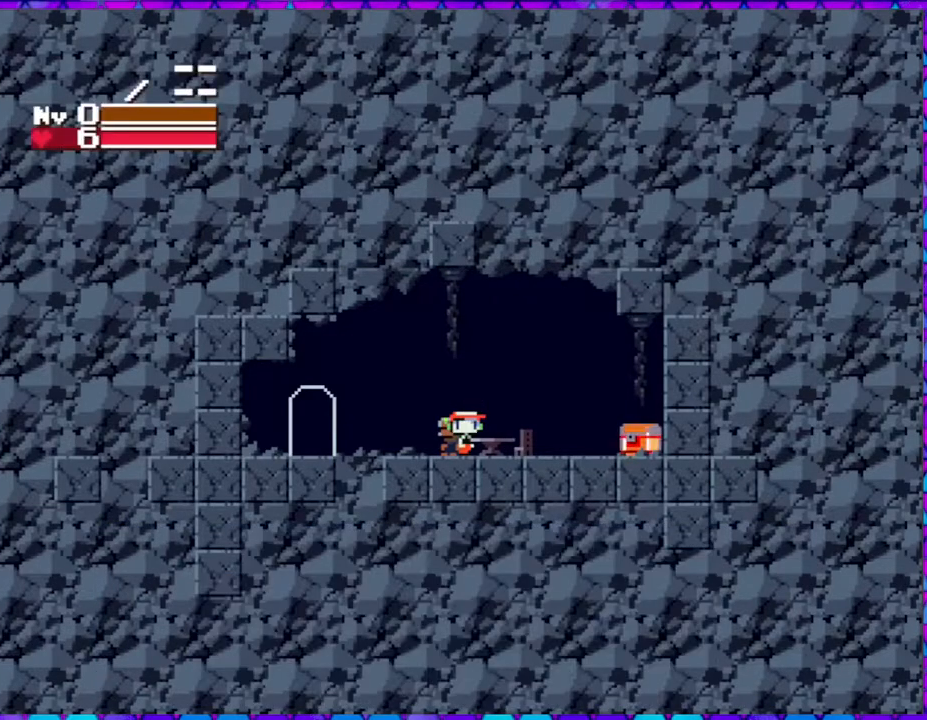
{"buttons": ["DPAD_RIGHT"], "right_stick": "center", "events": [[167, "DPAD_RIGHT", "down"]]}
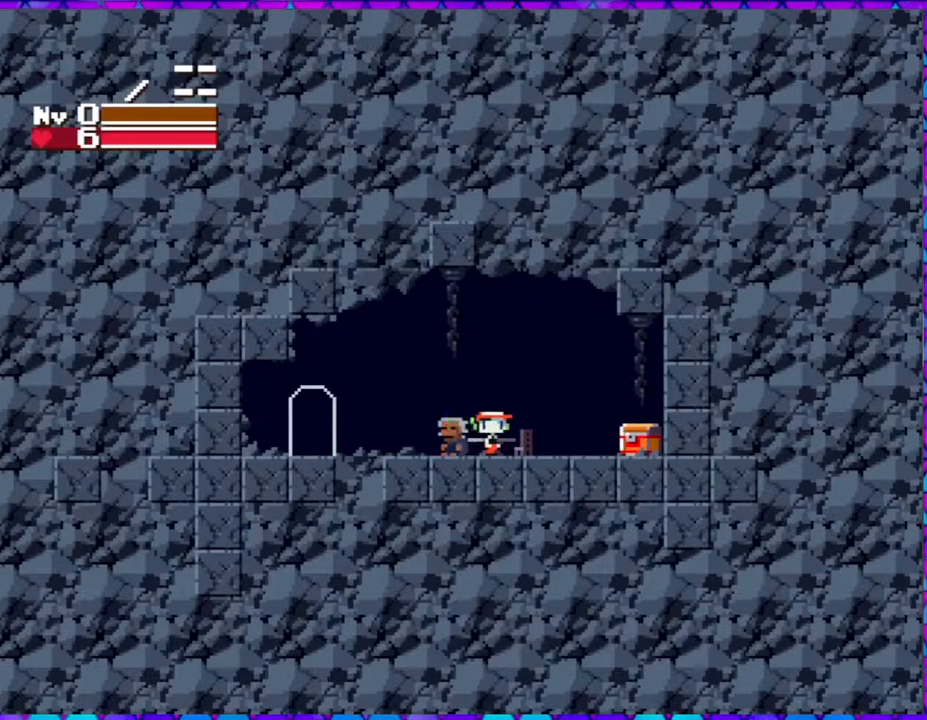
{"buttons": ["DPAD_RIGHT"], "right_stick": "center", "events": []}